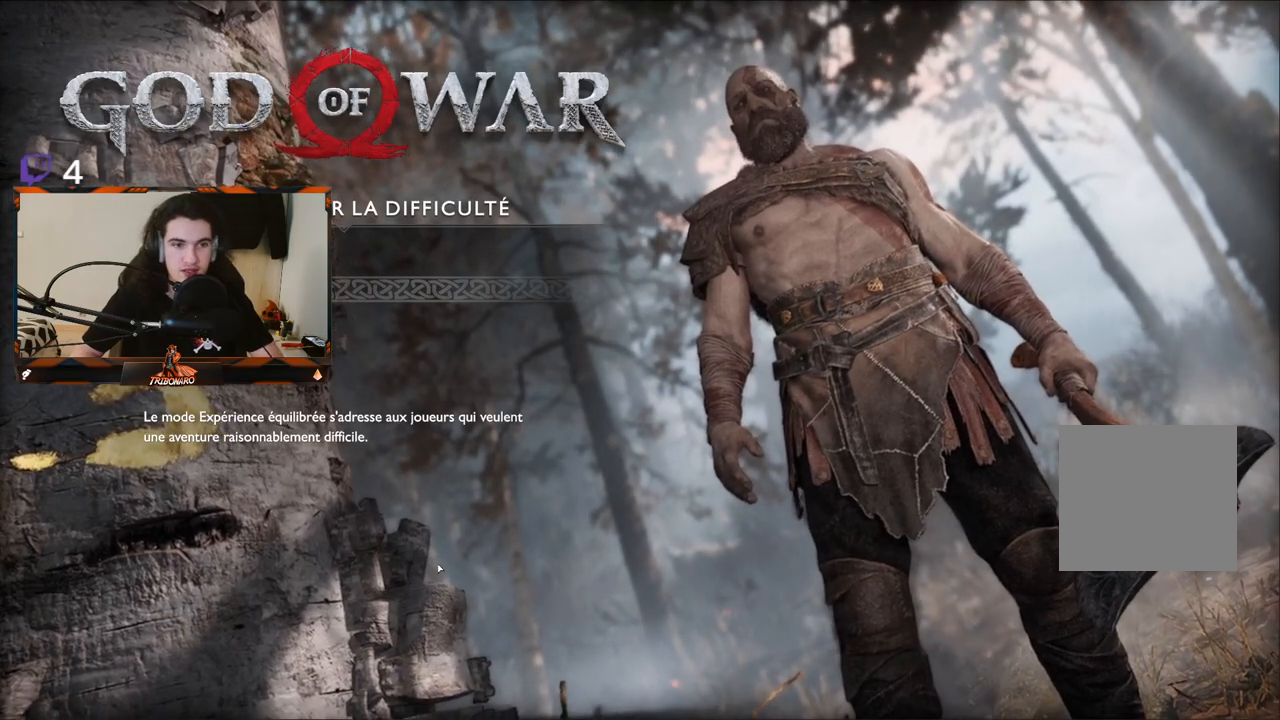
Gameplay with a controller (Xbox layout); each line is a JSON object with the inputs held at the frame after it. "events" lists button and stick changes between this image and that frame as [ms after this image, input, new state], when the widget could be followed in between. Not read: L3.
{"buttons": [], "left_stick": "center", "right_stick": "center", "events": [[367, "A", "down"], [500, "A", "up"]]}
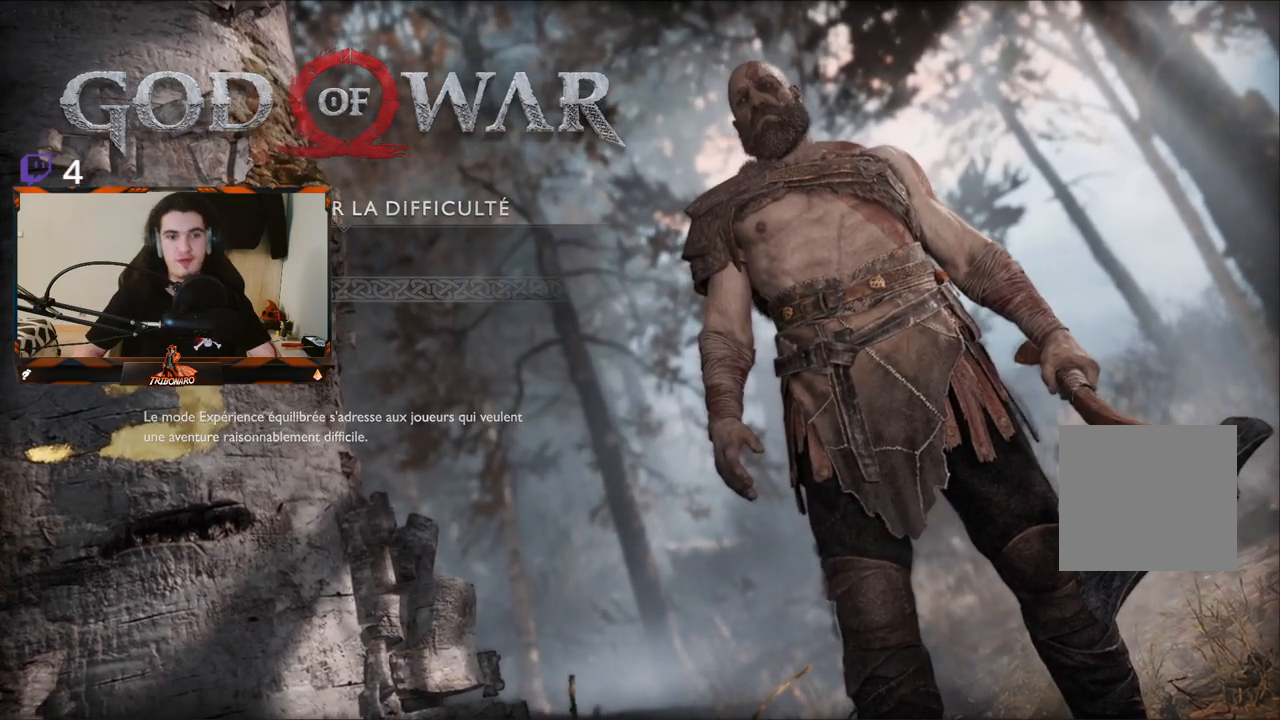
{"buttons": [], "left_stick": "center", "right_stick": "center", "events": []}
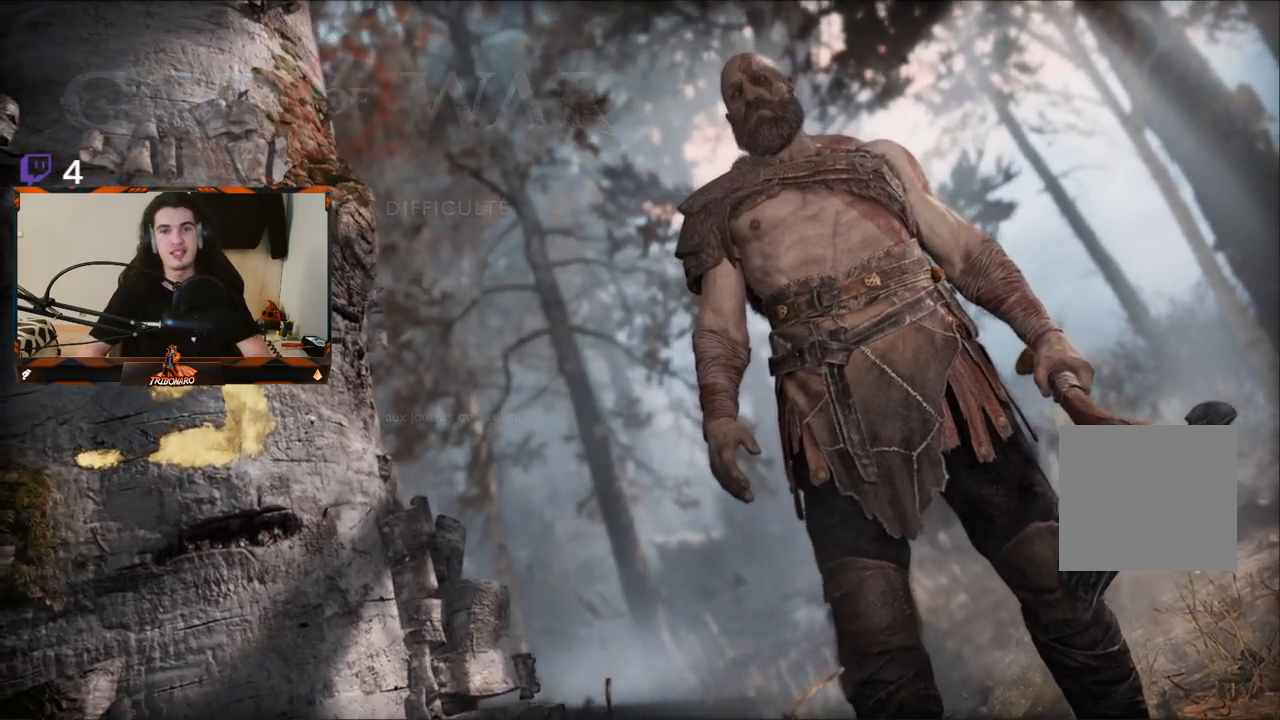
{"buttons": [], "left_stick": "center", "right_stick": "center", "events": []}
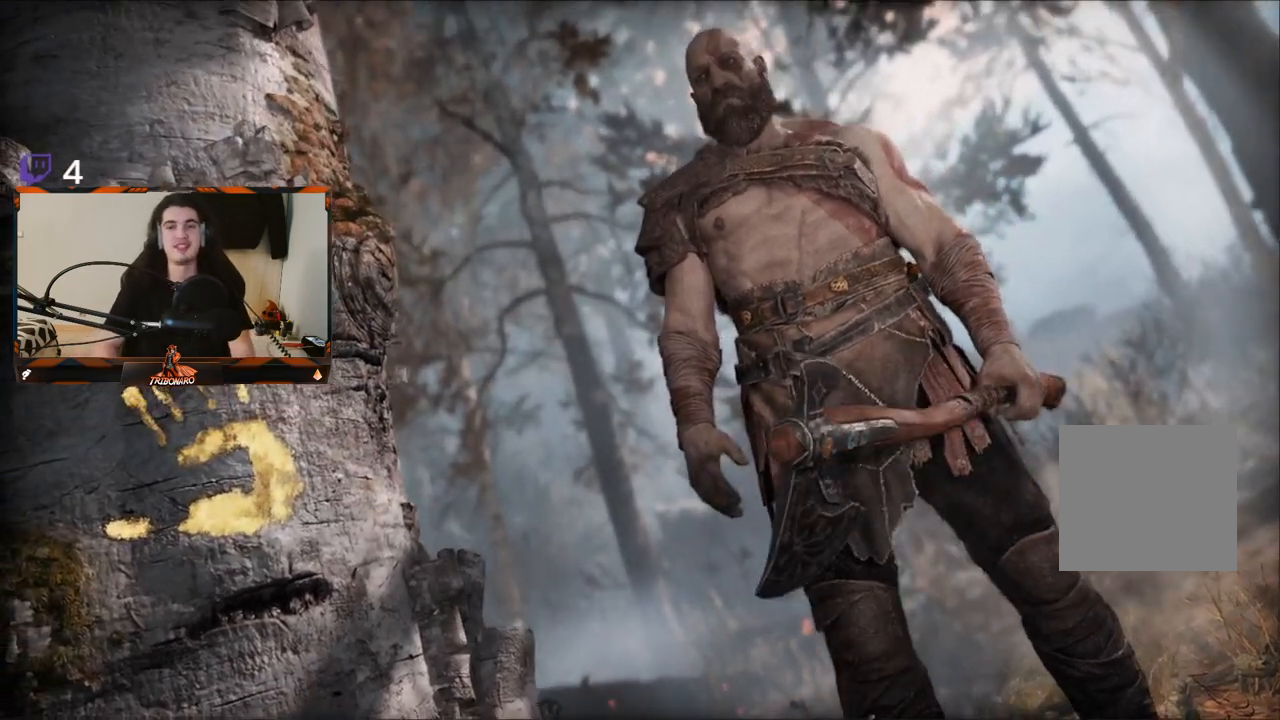
{"buttons": [], "left_stick": "center", "right_stick": "center", "events": []}
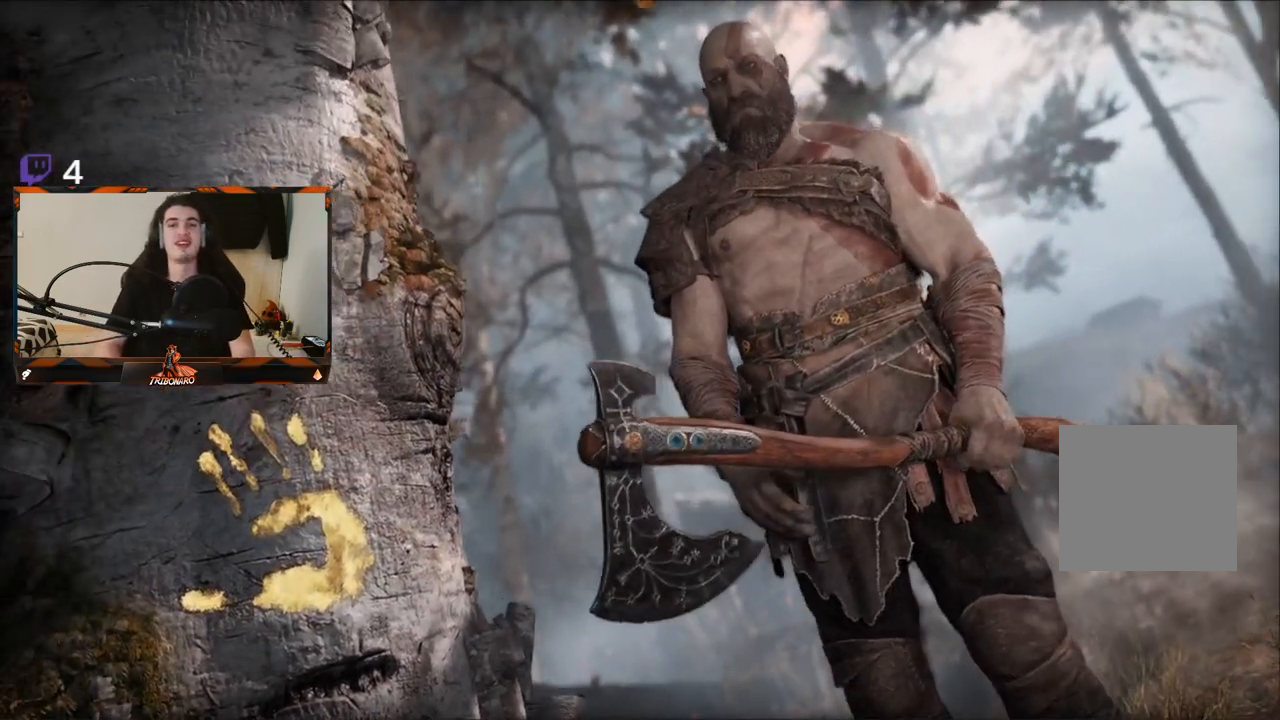
{"buttons": [], "left_stick": "center", "right_stick": "center", "events": []}
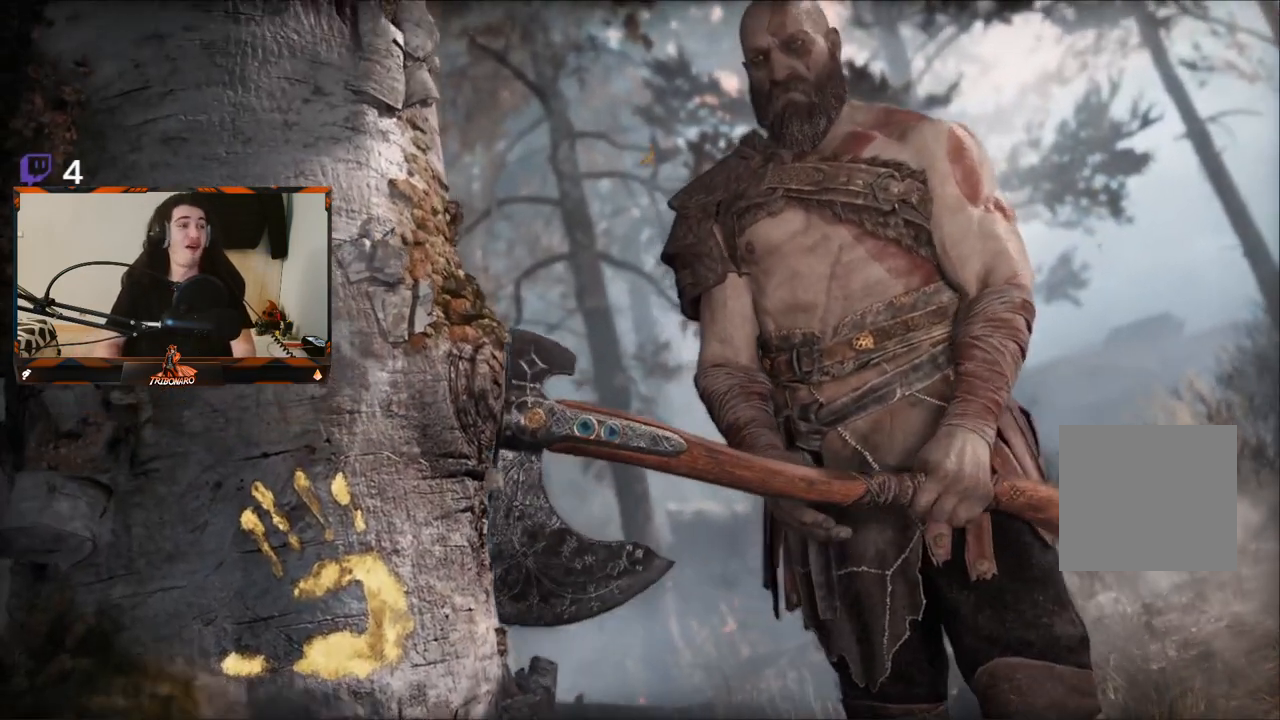
{"buttons": [], "left_stick": "center", "right_stick": "center", "events": []}
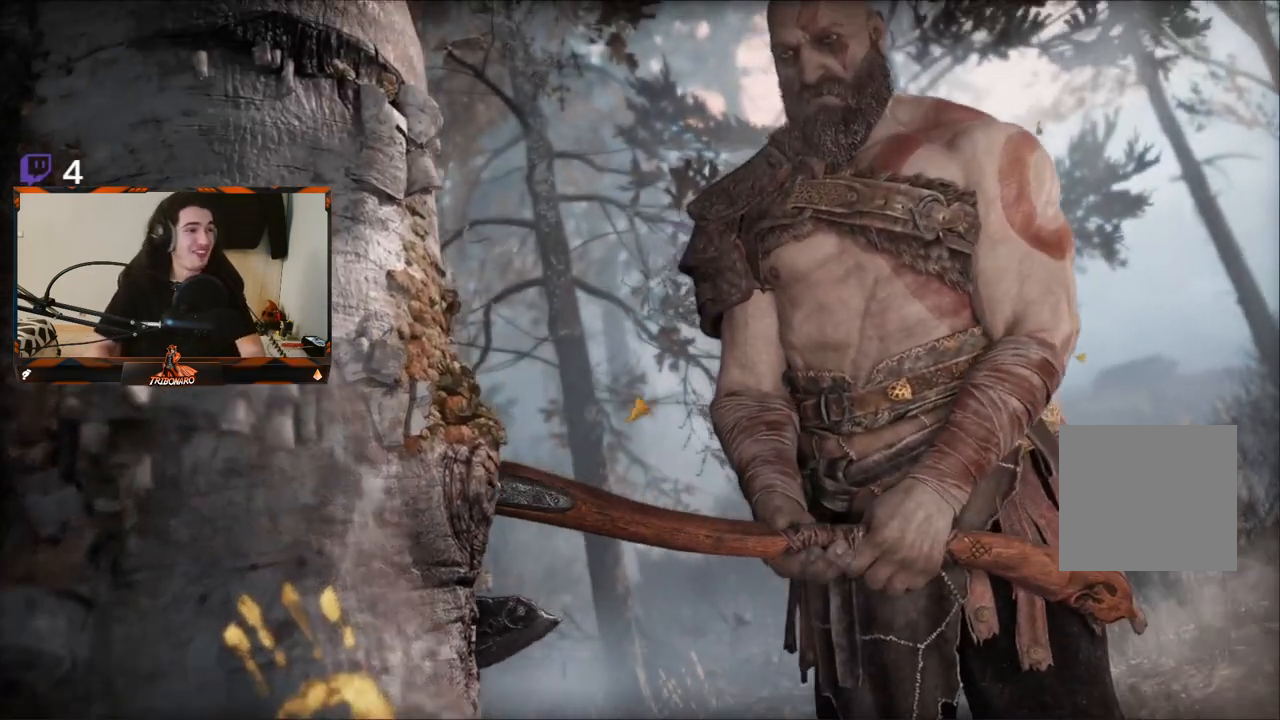
{"buttons": [], "left_stick": "center", "right_stick": "center", "events": []}
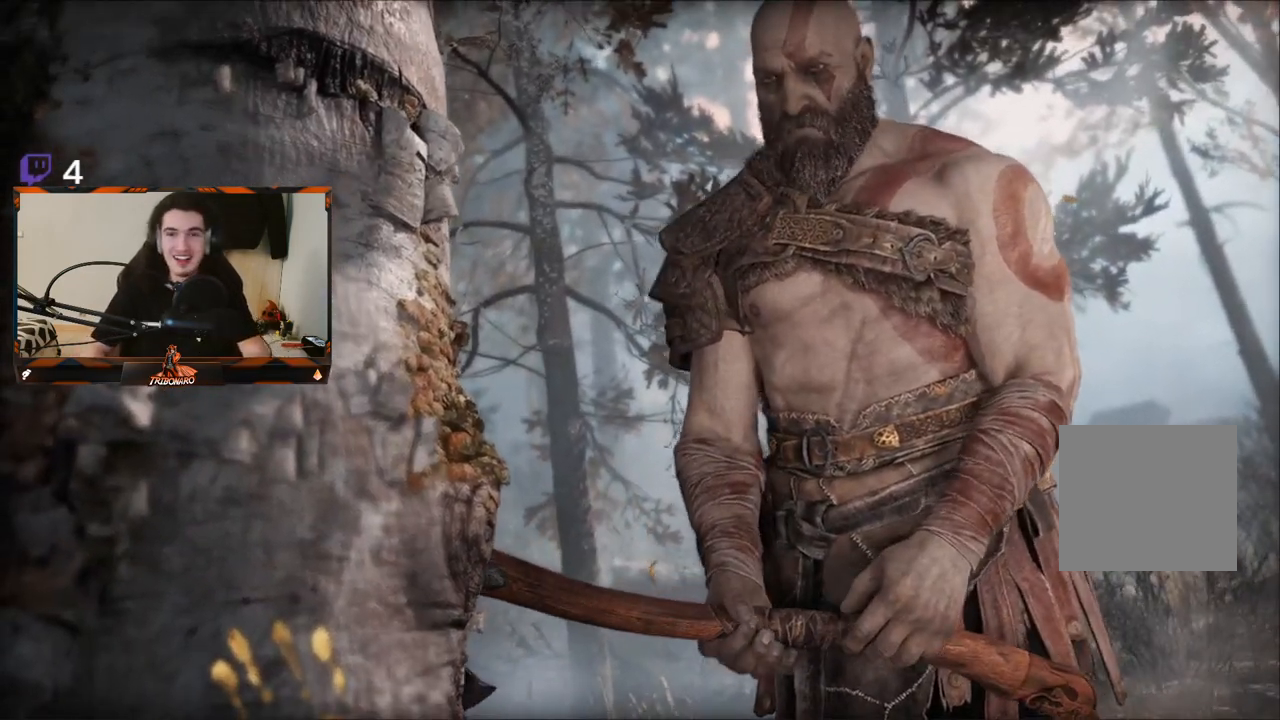
{"buttons": [], "left_stick": "center", "right_stick": "center", "events": []}
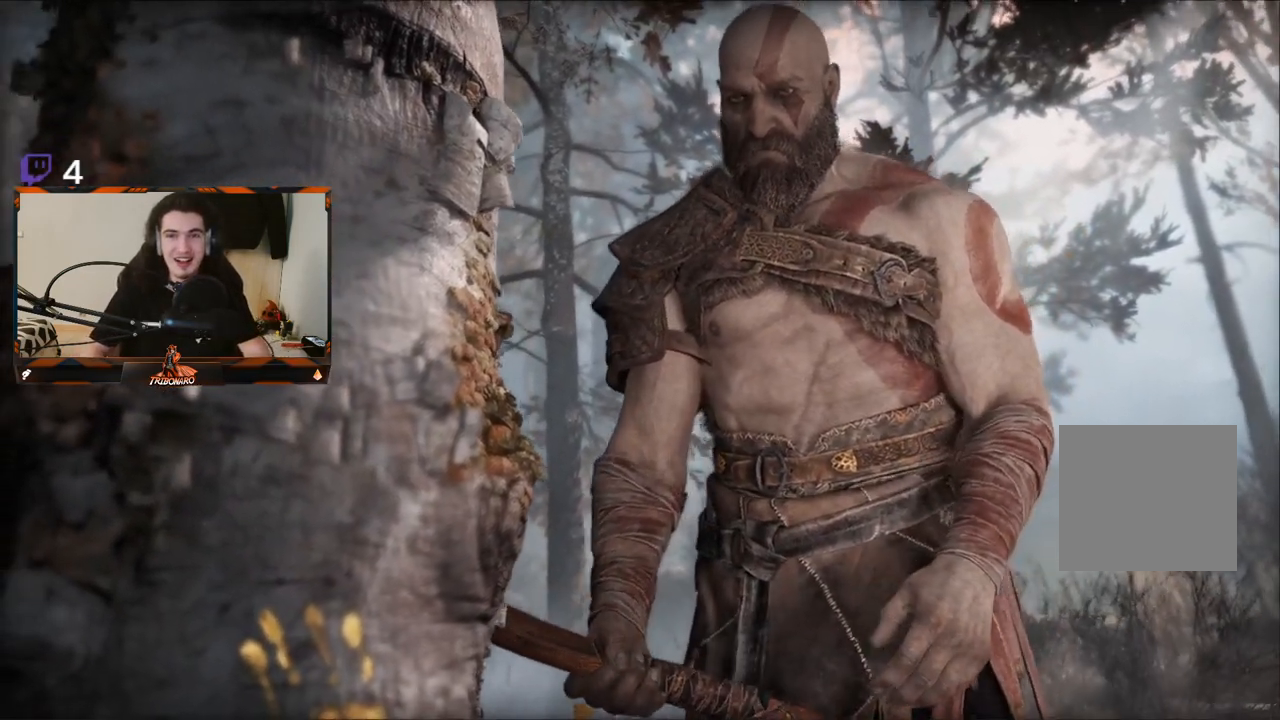
{"buttons": [], "left_stick": "center", "right_stick": "center", "events": []}
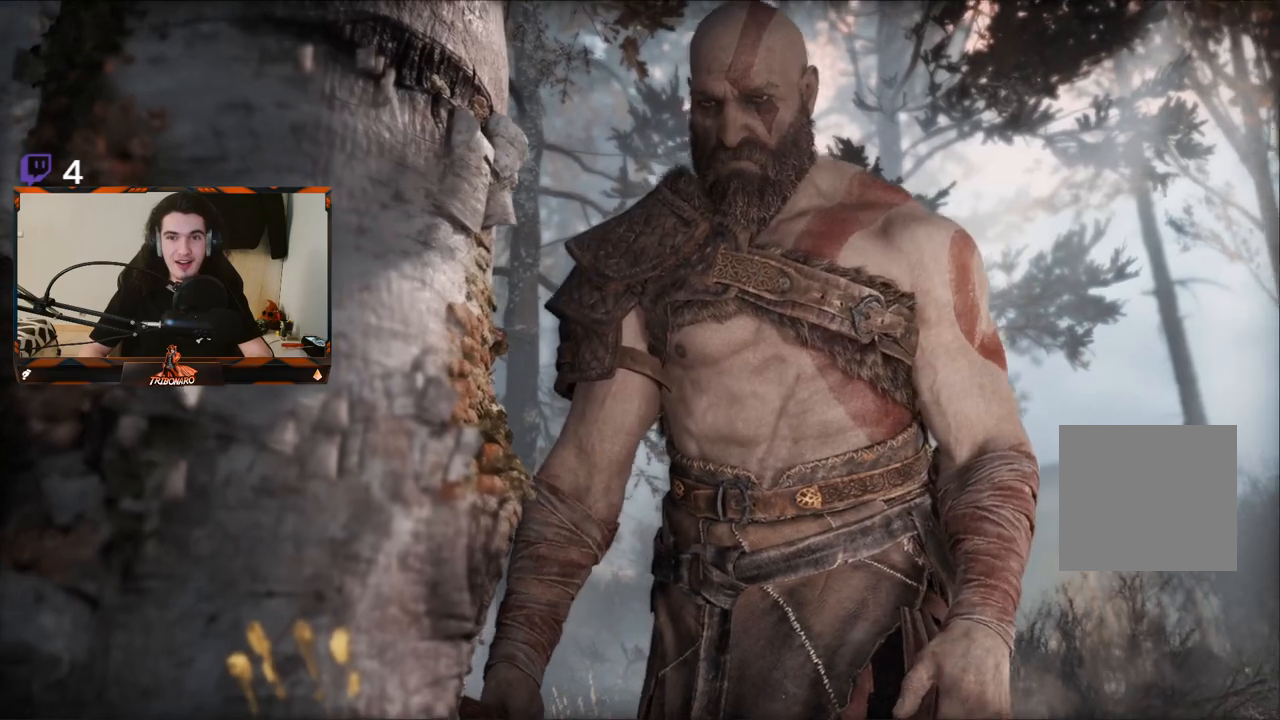
{"buttons": [], "left_stick": "center", "right_stick": "center", "events": []}
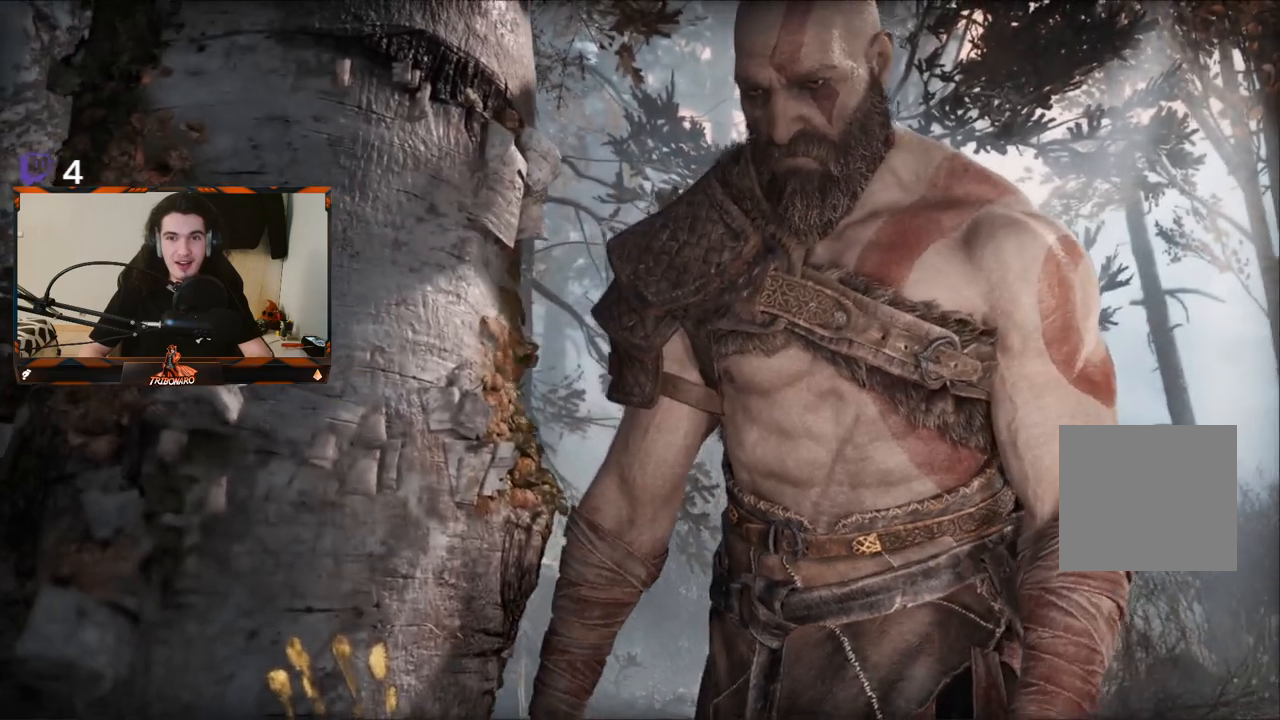
{"buttons": ["R1"], "left_stick": "center", "right_stick": "center", "events": [[317, "R1", "down"]]}
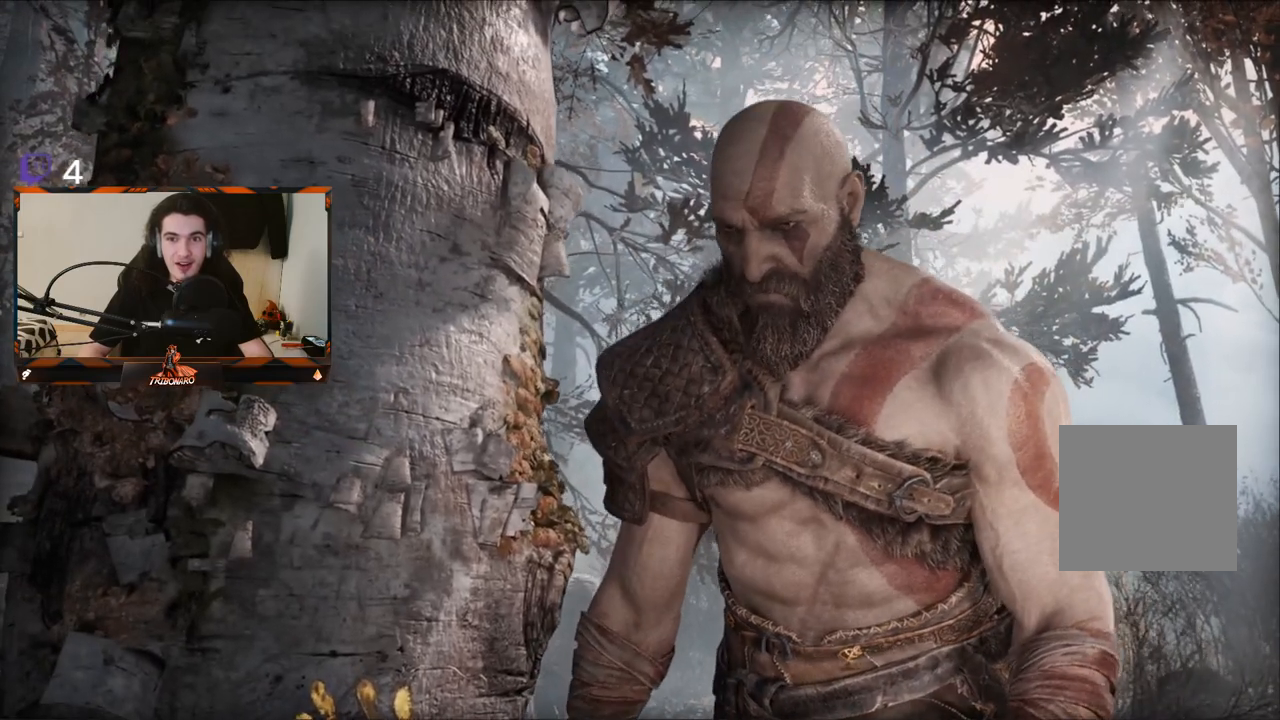
{"buttons": [], "left_stick": "center", "right_stick": "center", "events": [[333, "R1", "up"]]}